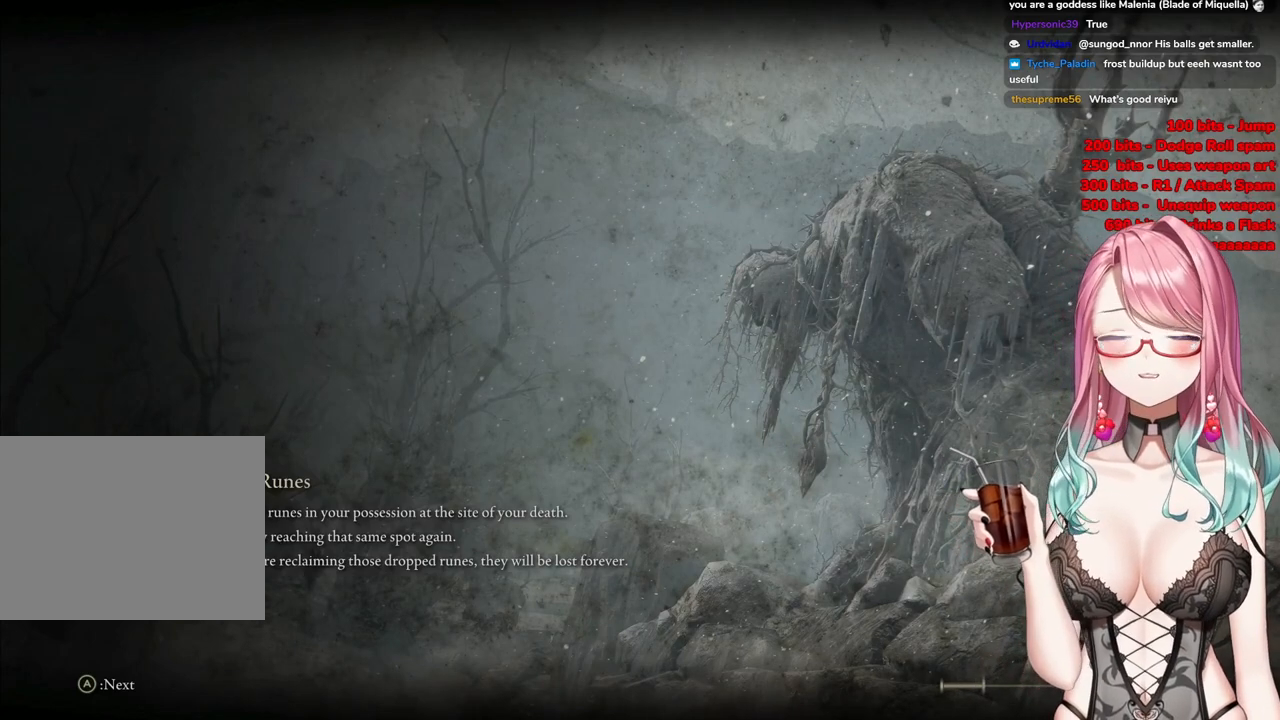
Gameplay with a controller (PlayStation layout); each line is a JSON object with the inputs held at the frame after it. "events" lists button and stick changes between this image and that frame as [ms after this image, input, new state], when the widget could be followed in between.
{"buttons": ["START"], "left_stick": "center", "right_stick": "center"}
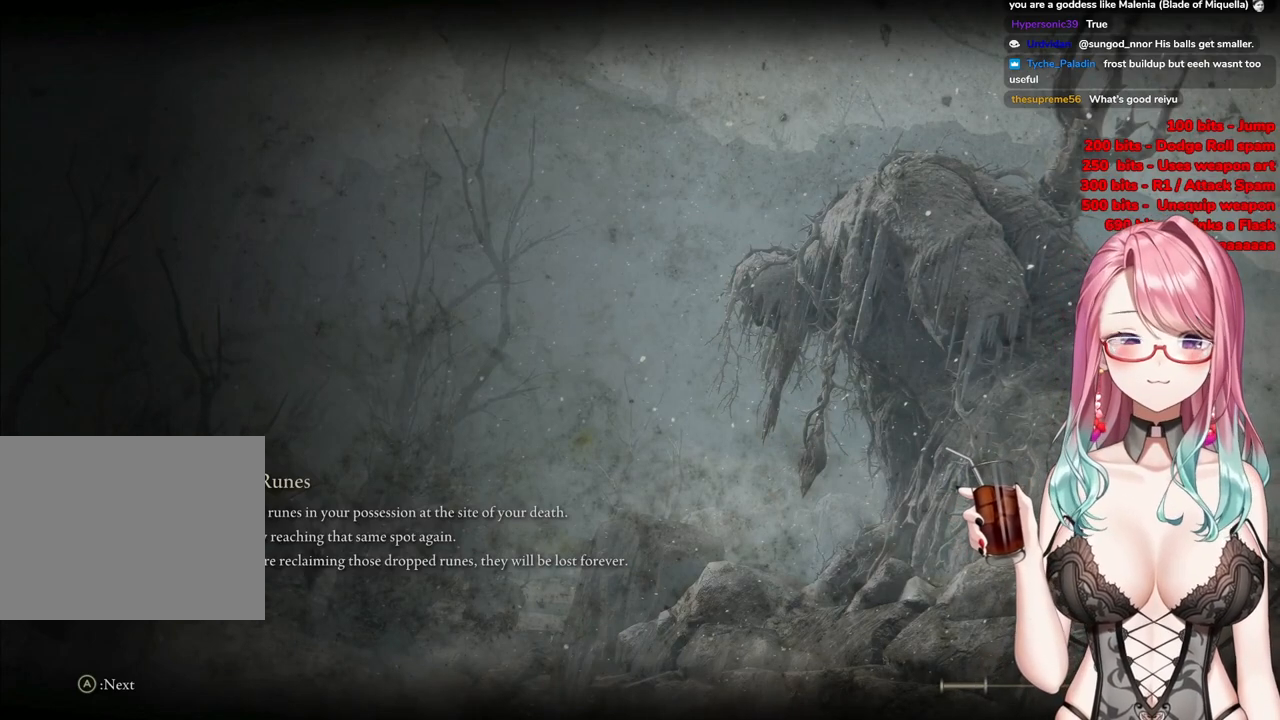
{"buttons": [], "left_stick": "center", "right_stick": "center", "events": [[134, "START", "up"]]}
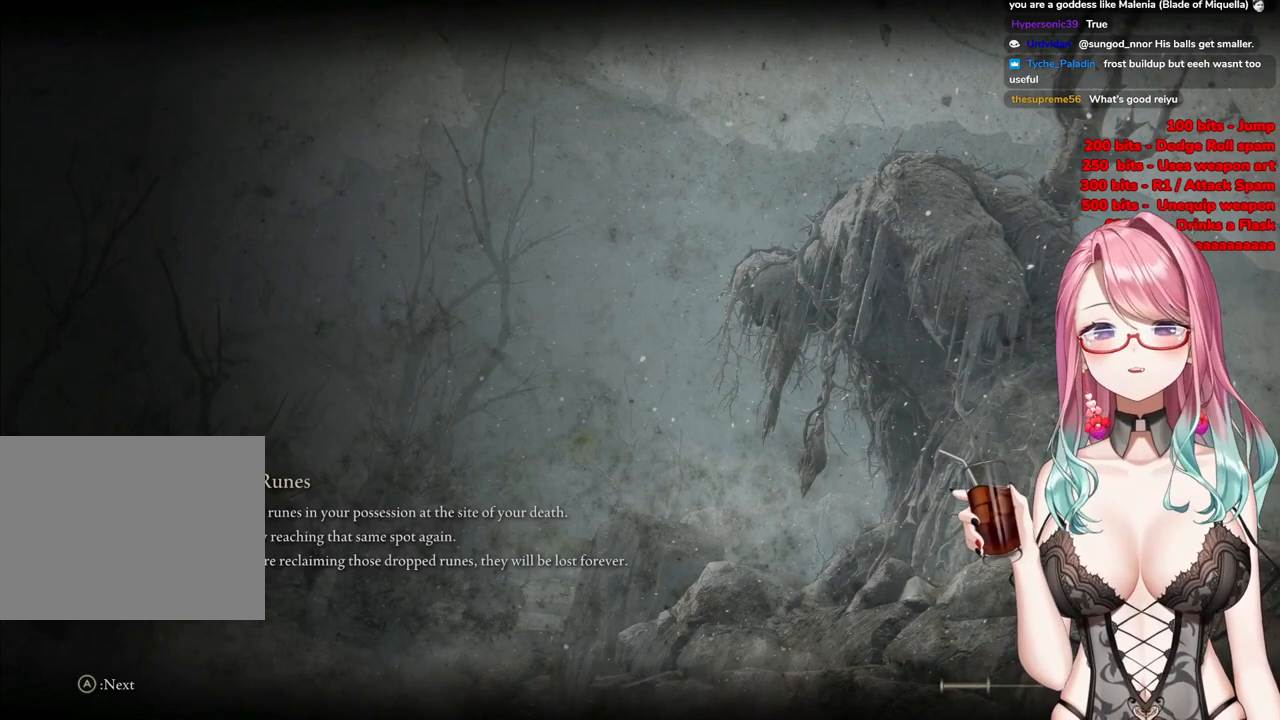
{"buttons": [], "left_stick": "center", "right_stick": "center", "events": []}
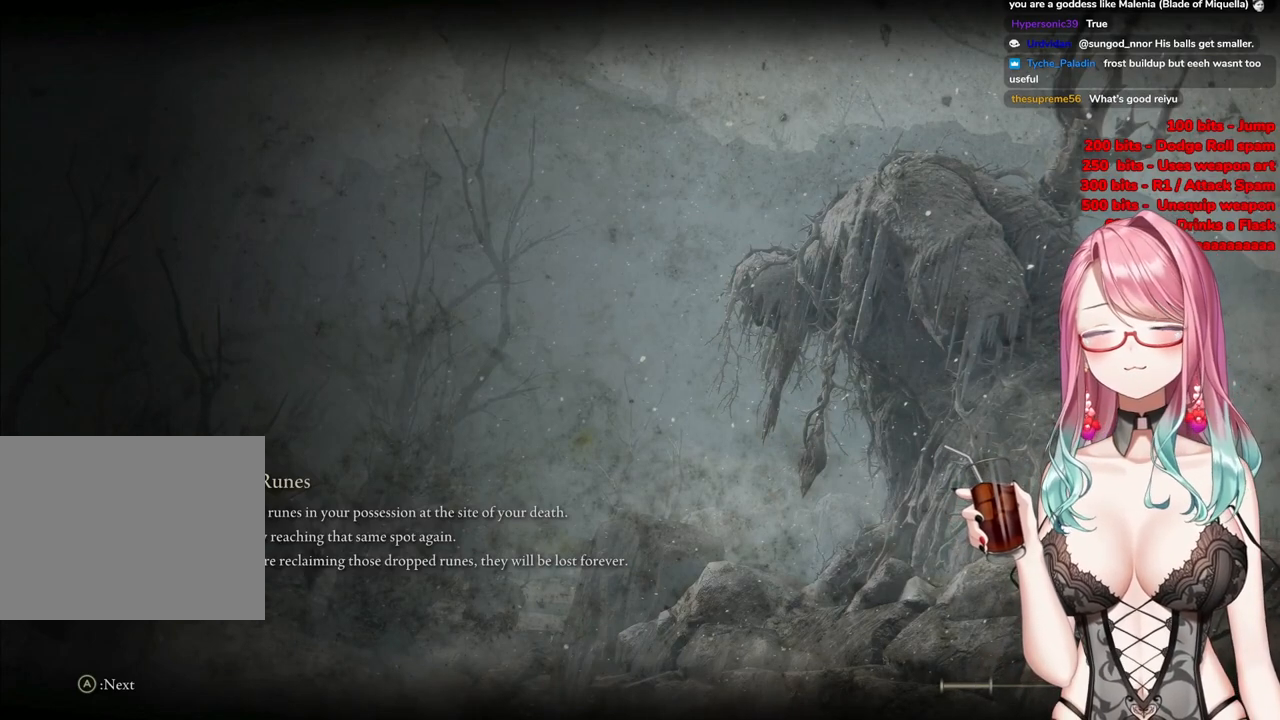
{"buttons": ["CROSS"], "left_stick": "center", "right_stick": "center", "events": [[434, "CROSS", "down"]]}
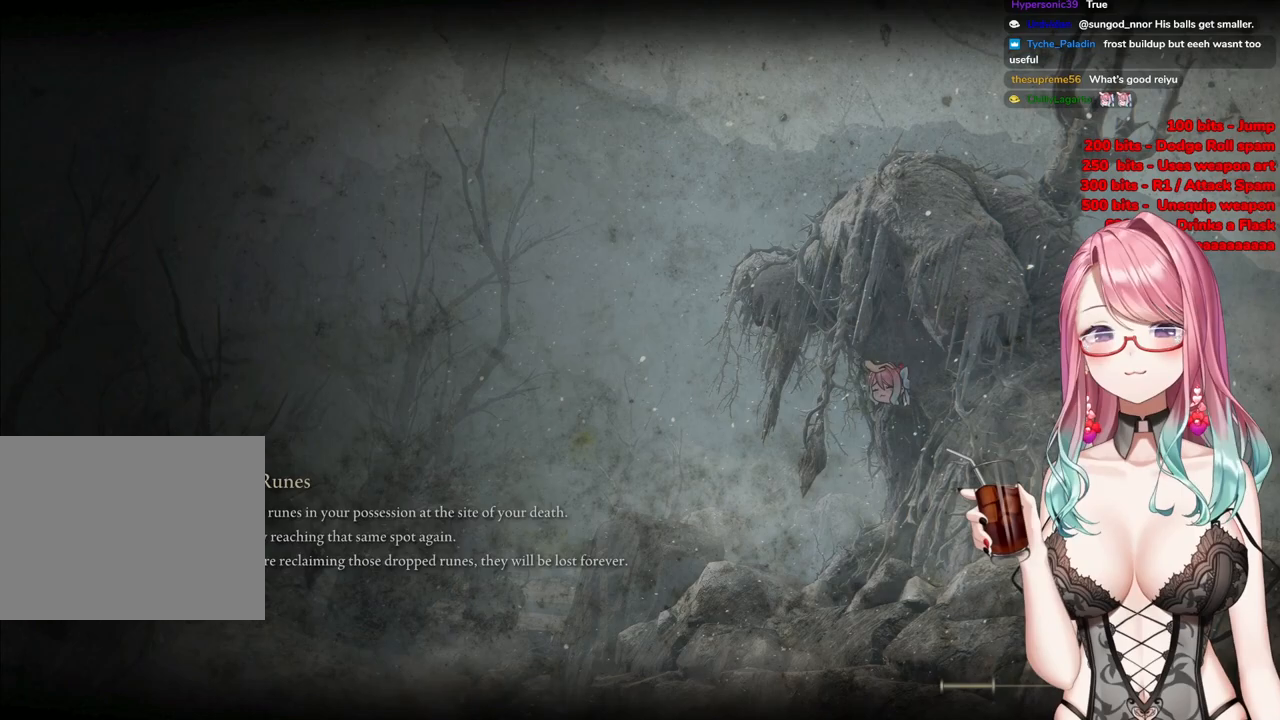
{"buttons": [], "left_stick": "center", "right_stick": "center", "events": [[150, "CROSS", "up"]]}
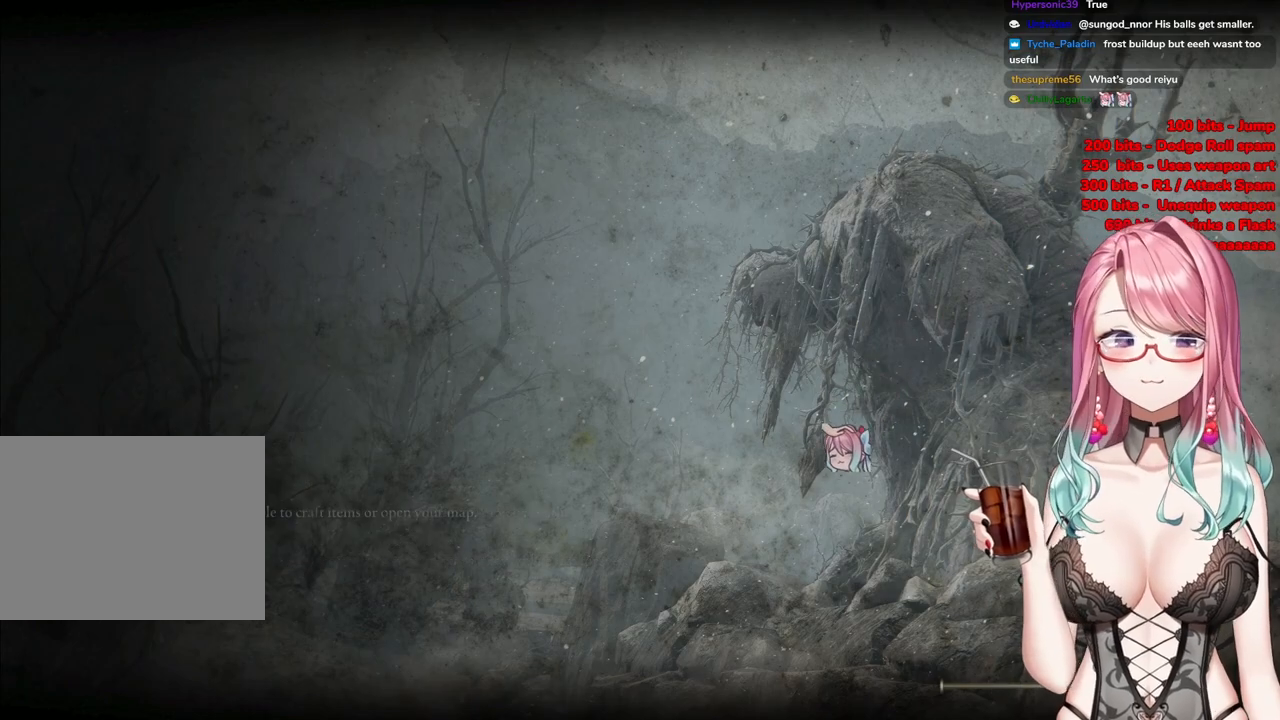
{"buttons": [], "left_stick": "up-right", "right_stick": "center", "events": [[284, "left_stick", "up-right"]]}
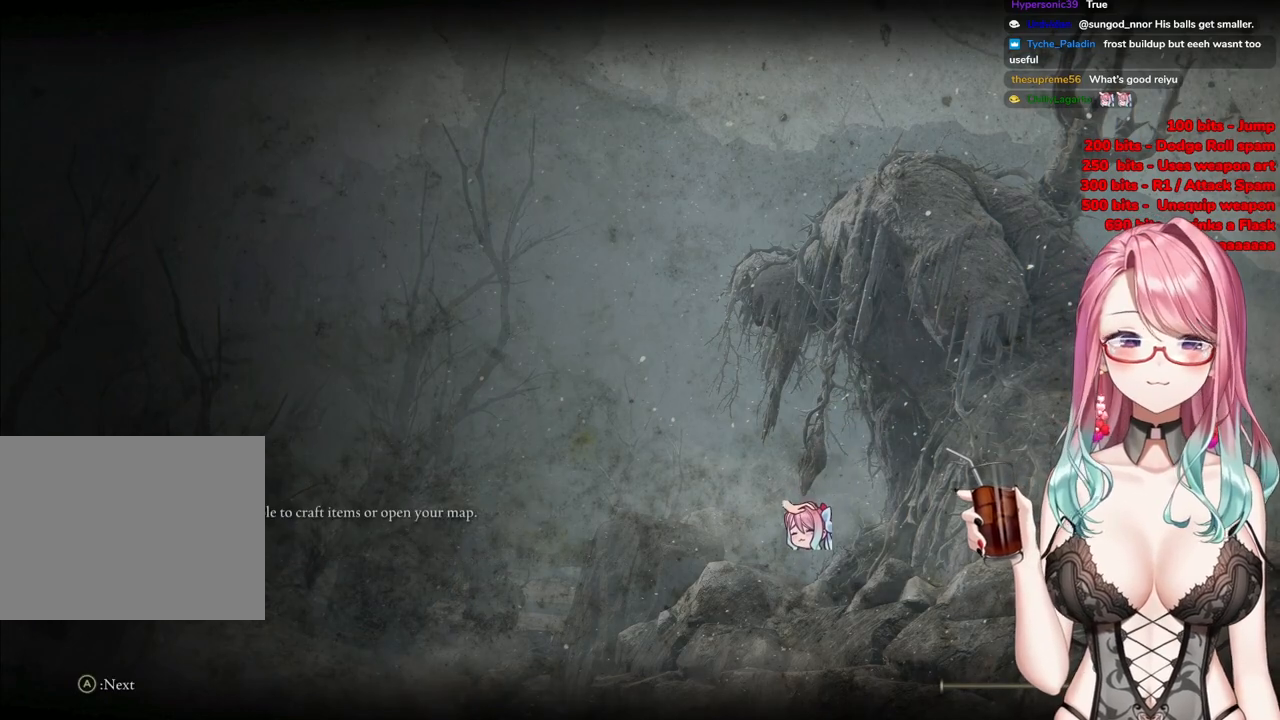
{"buttons": [], "left_stick": "up-right", "right_stick": "center", "events": []}
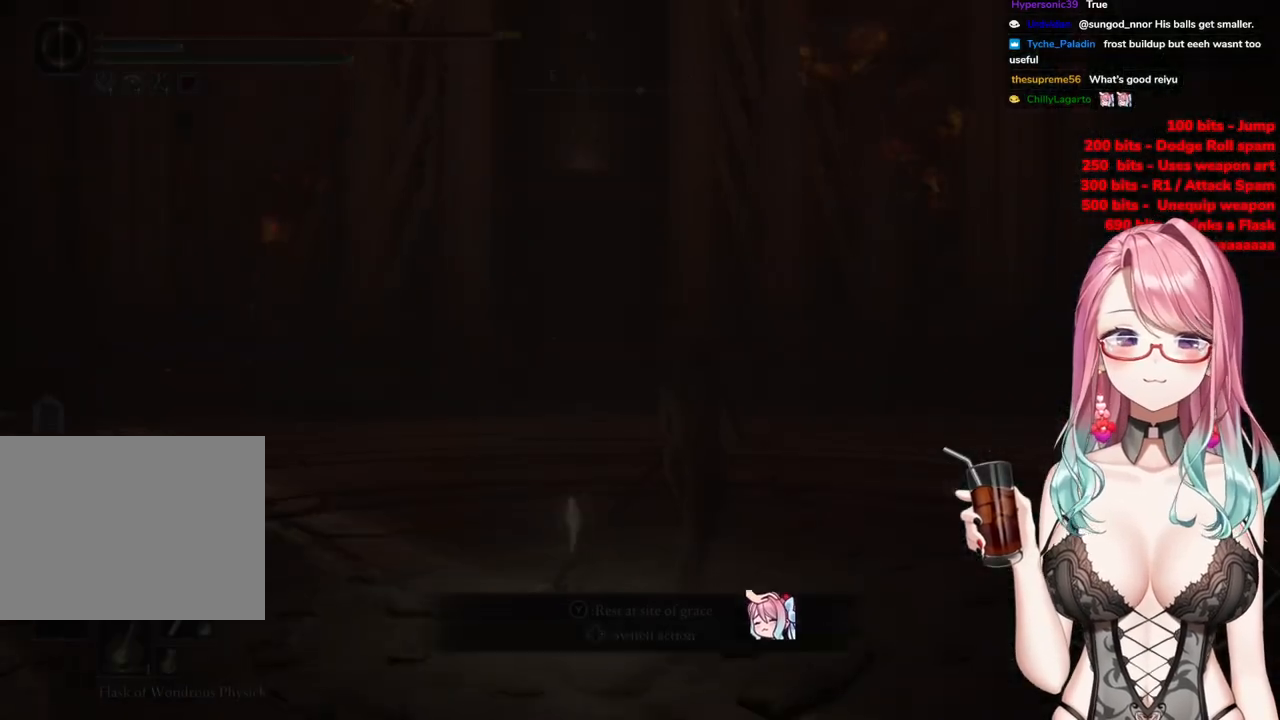
{"buttons": ["CIRCLE"], "left_stick": "up", "right_stick": "center", "events": [[167, "CIRCLE", "down"], [317, "left_stick", "up"]]}
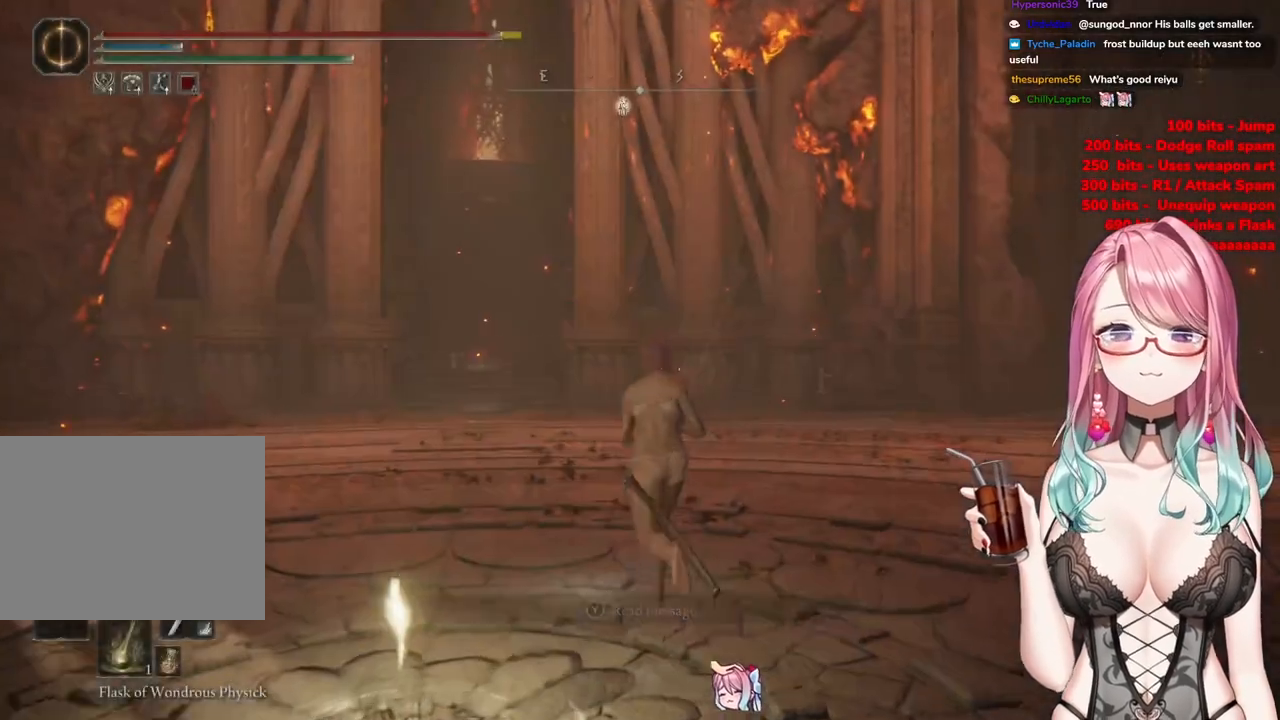
{"buttons": ["CIRCLE"], "left_stick": "up", "right_stick": "center", "events": []}
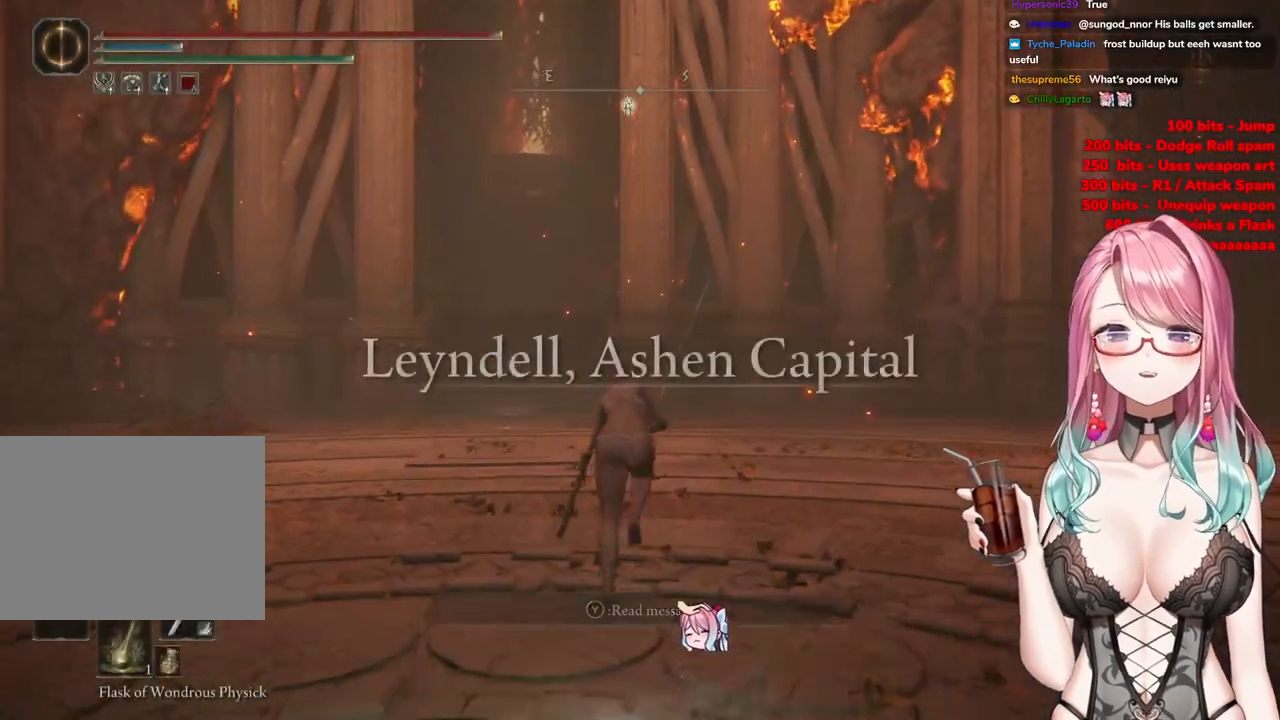
{"buttons": ["CIRCLE"], "left_stick": "up", "right_stick": "center", "events": []}
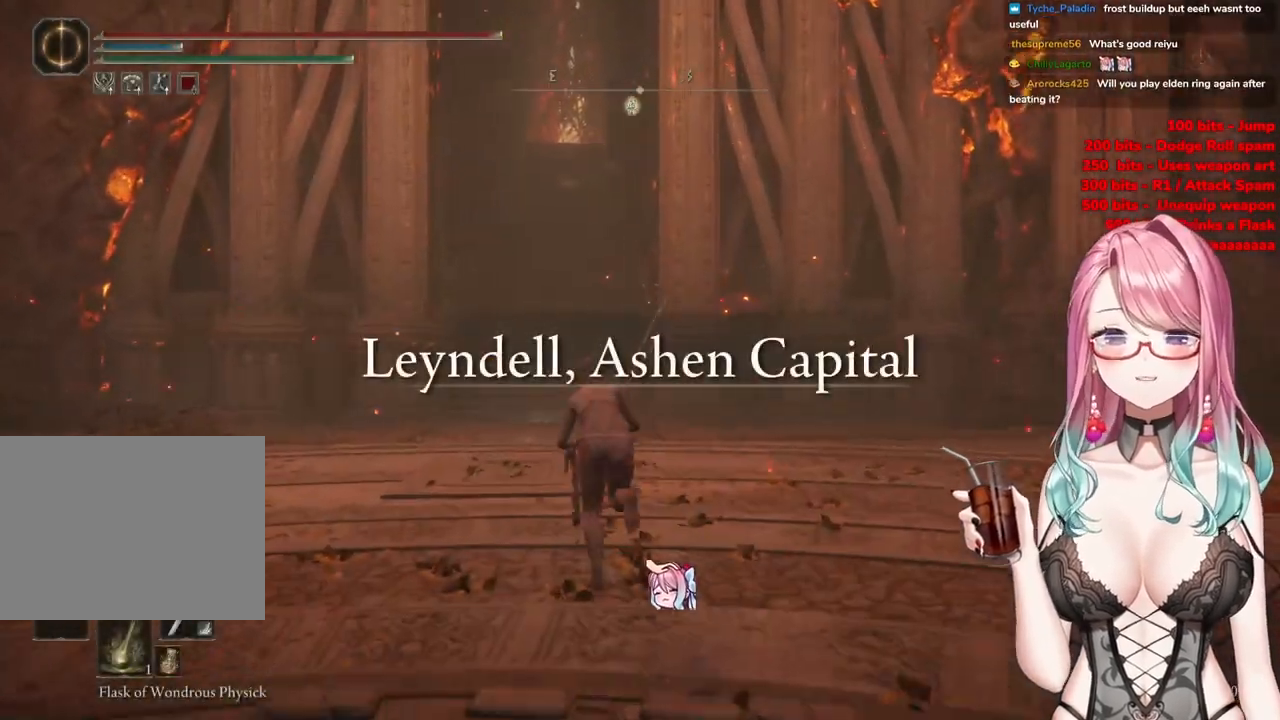
{"buttons": ["CIRCLE"], "left_stick": "up", "right_stick": "center", "events": []}
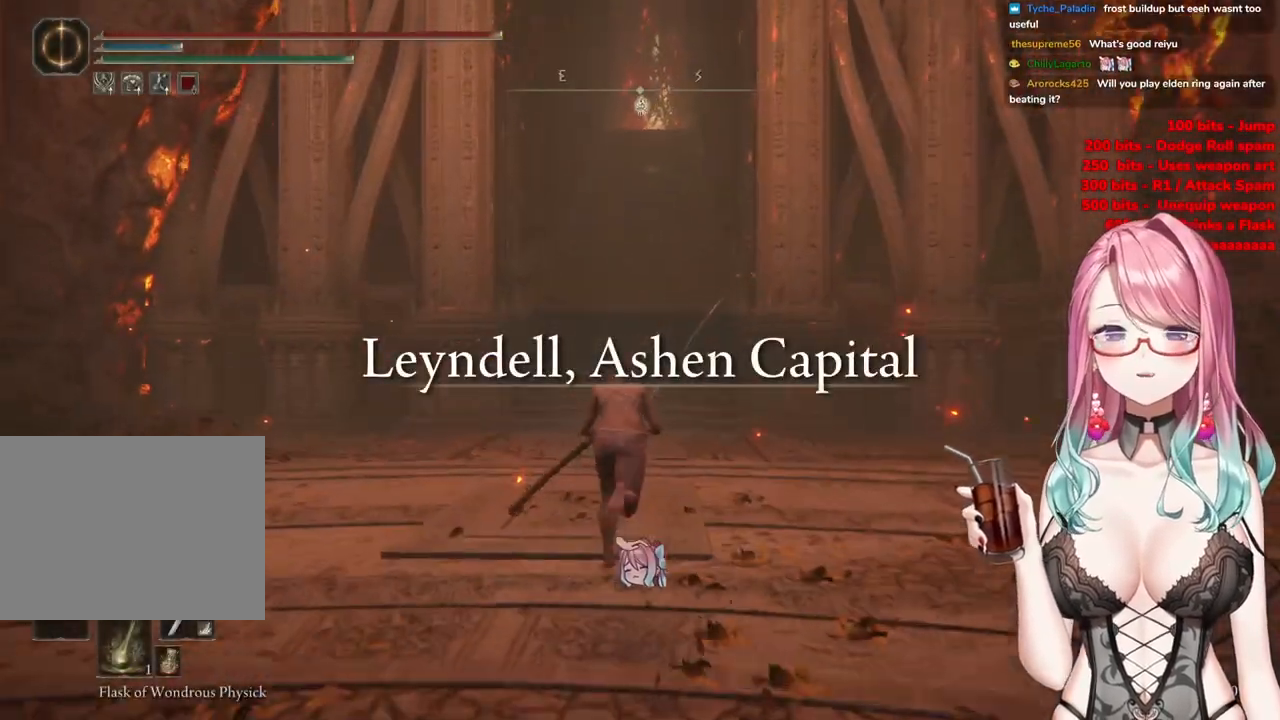
{"buttons": ["CIRCLE"], "left_stick": "up", "right_stick": "center", "events": []}
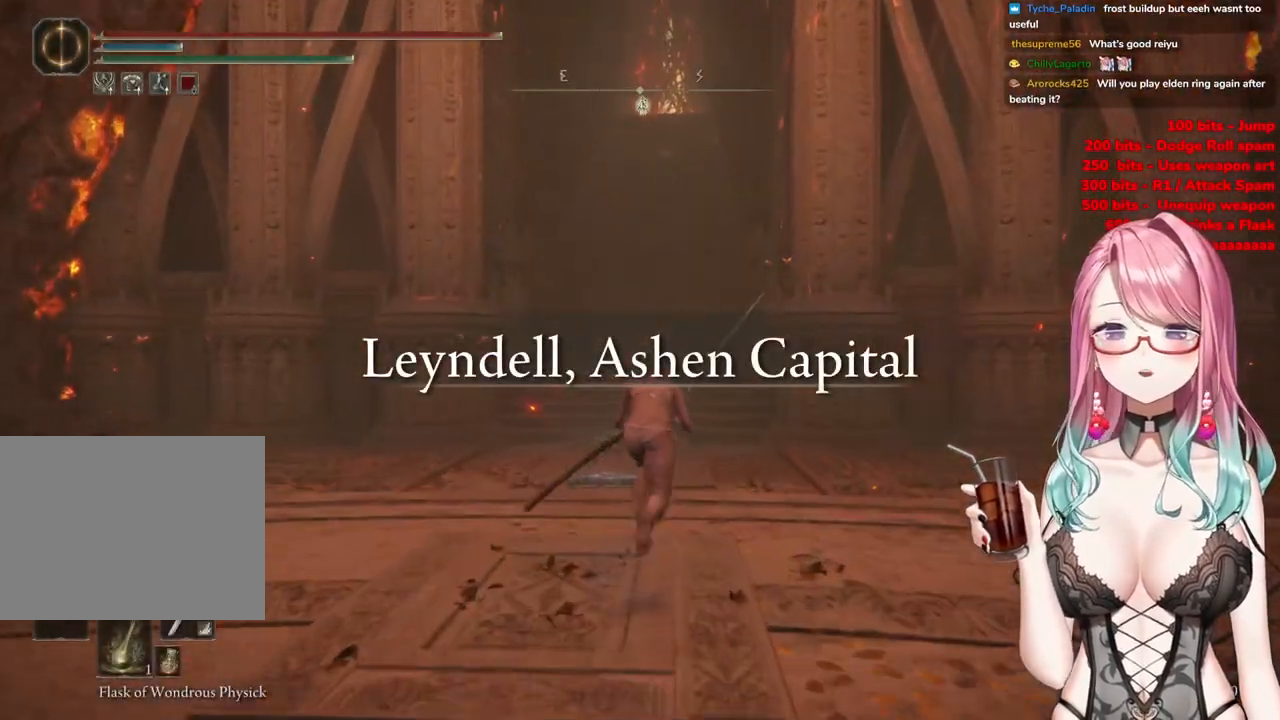
{"buttons": ["CIRCLE"], "left_stick": "up", "right_stick": "center", "events": []}
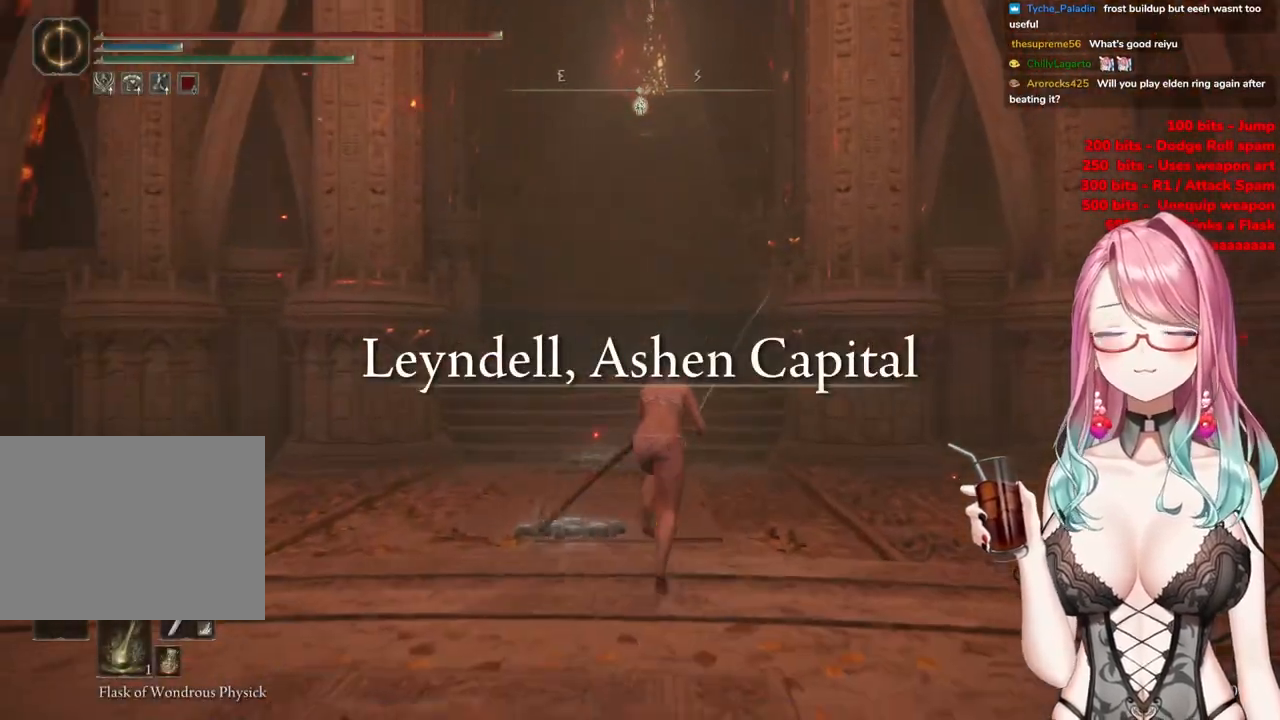
{"buttons": ["CIRCLE"], "left_stick": "up", "right_stick": "center", "events": []}
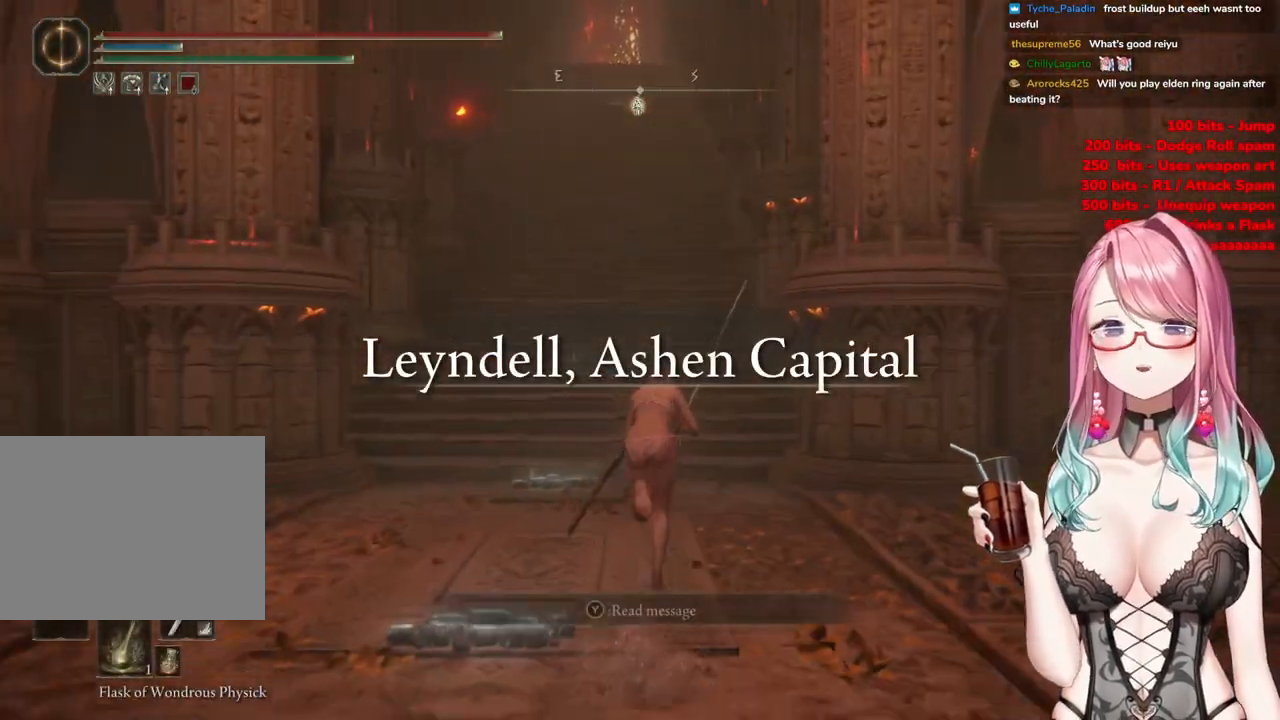
{"buttons": ["CIRCLE"], "left_stick": "up", "right_stick": "center", "events": []}
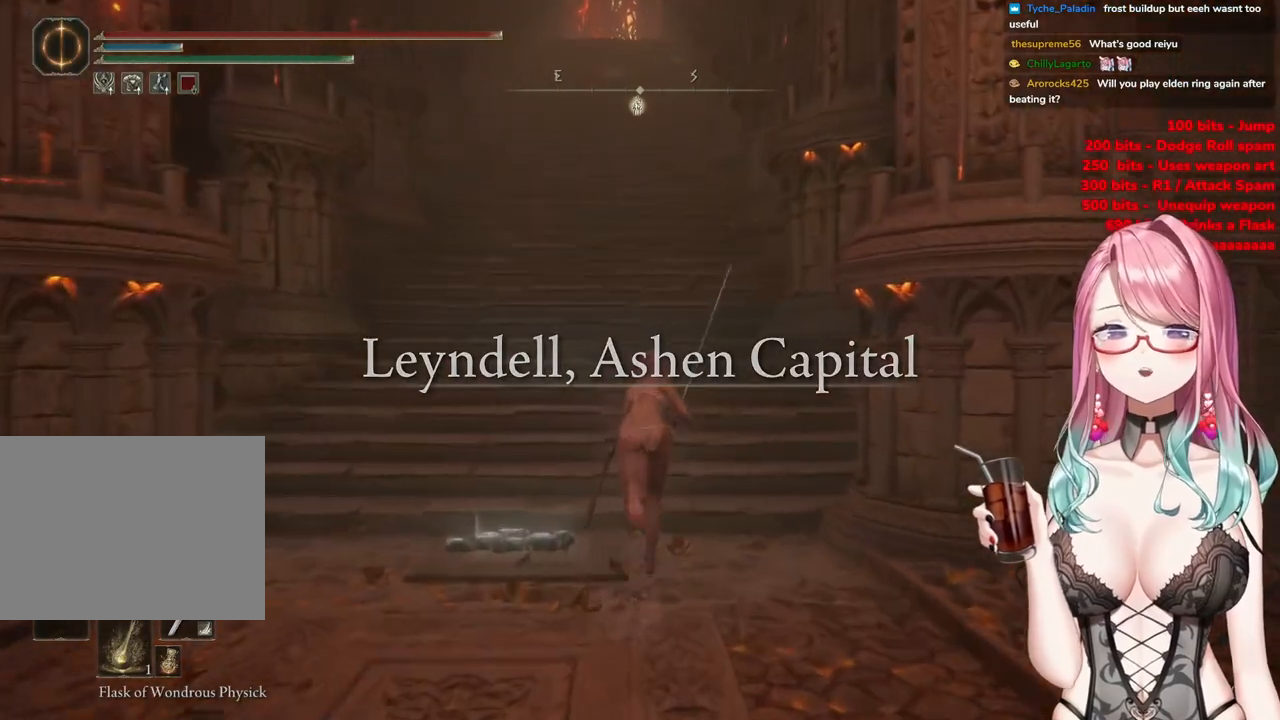
{"buttons": ["CIRCLE"], "left_stick": "up", "right_stick": "center", "events": []}
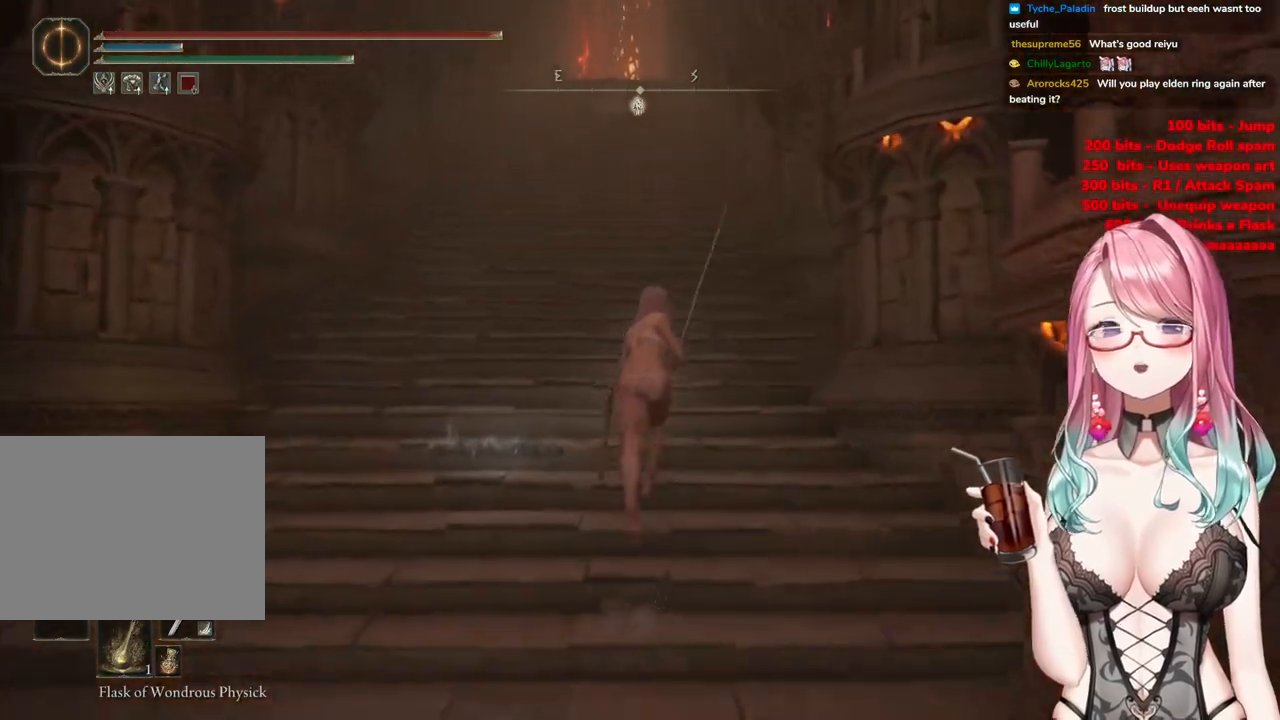
{"buttons": ["CIRCLE"], "left_stick": "up", "right_stick": "center", "events": []}
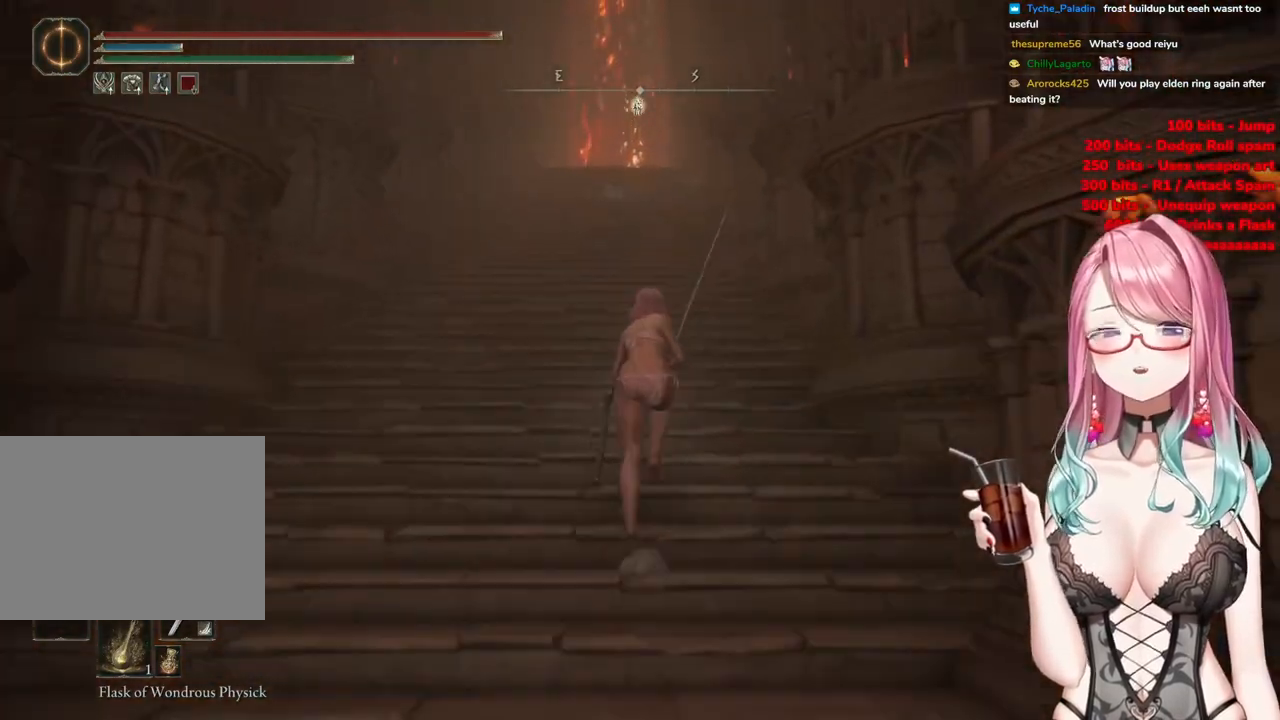
{"buttons": ["CIRCLE"], "left_stick": "up", "right_stick": "center", "events": []}
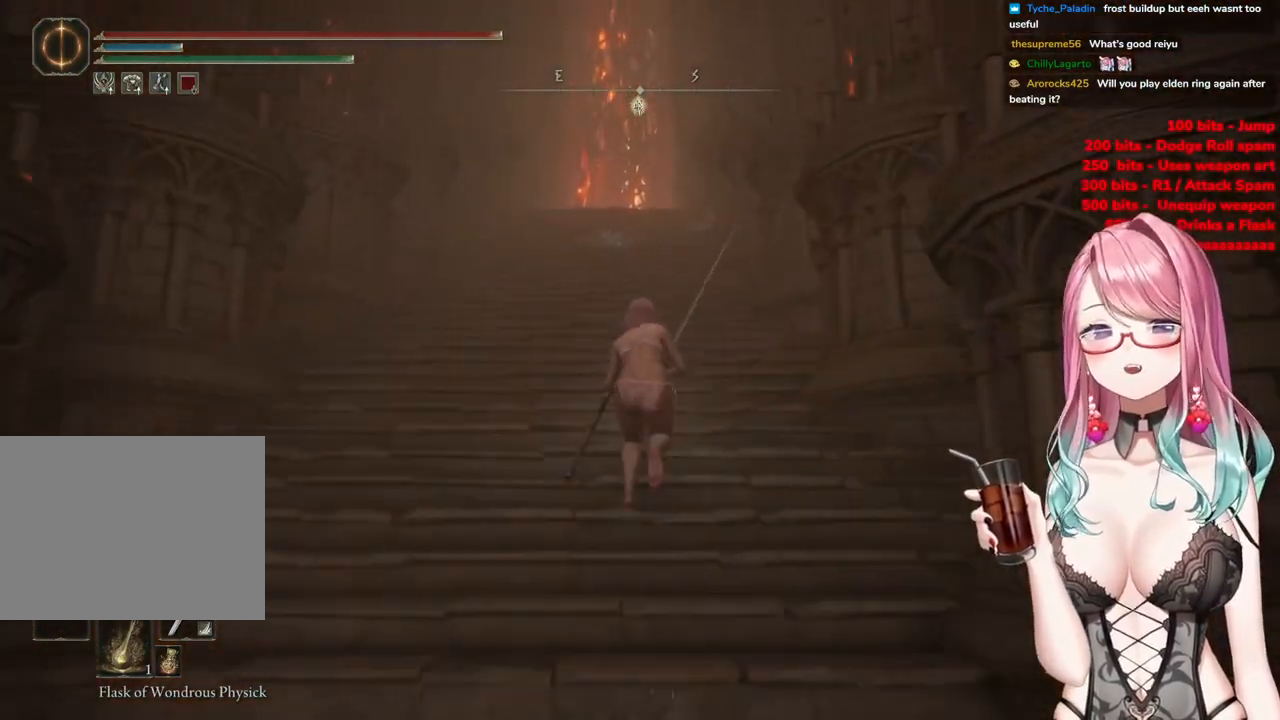
{"buttons": ["CIRCLE"], "left_stick": "up", "right_stick": "center", "events": []}
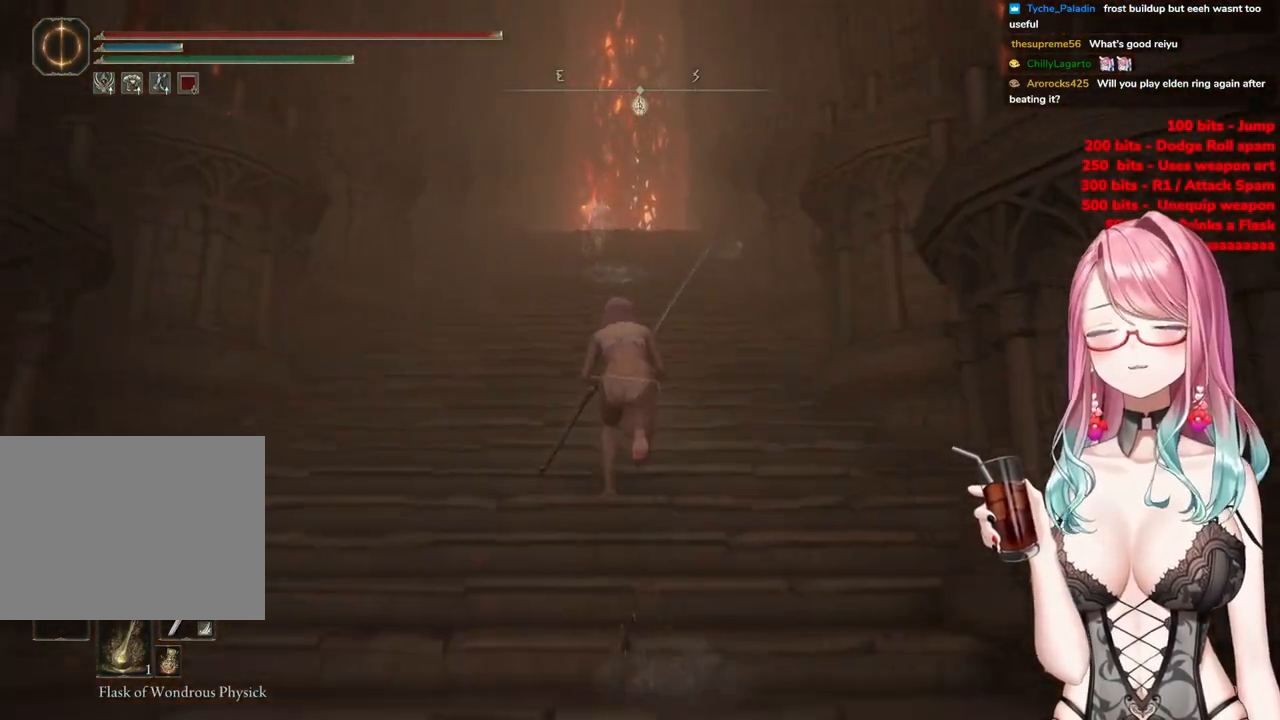
{"buttons": ["CIRCLE"], "left_stick": "up", "right_stick": "center", "events": []}
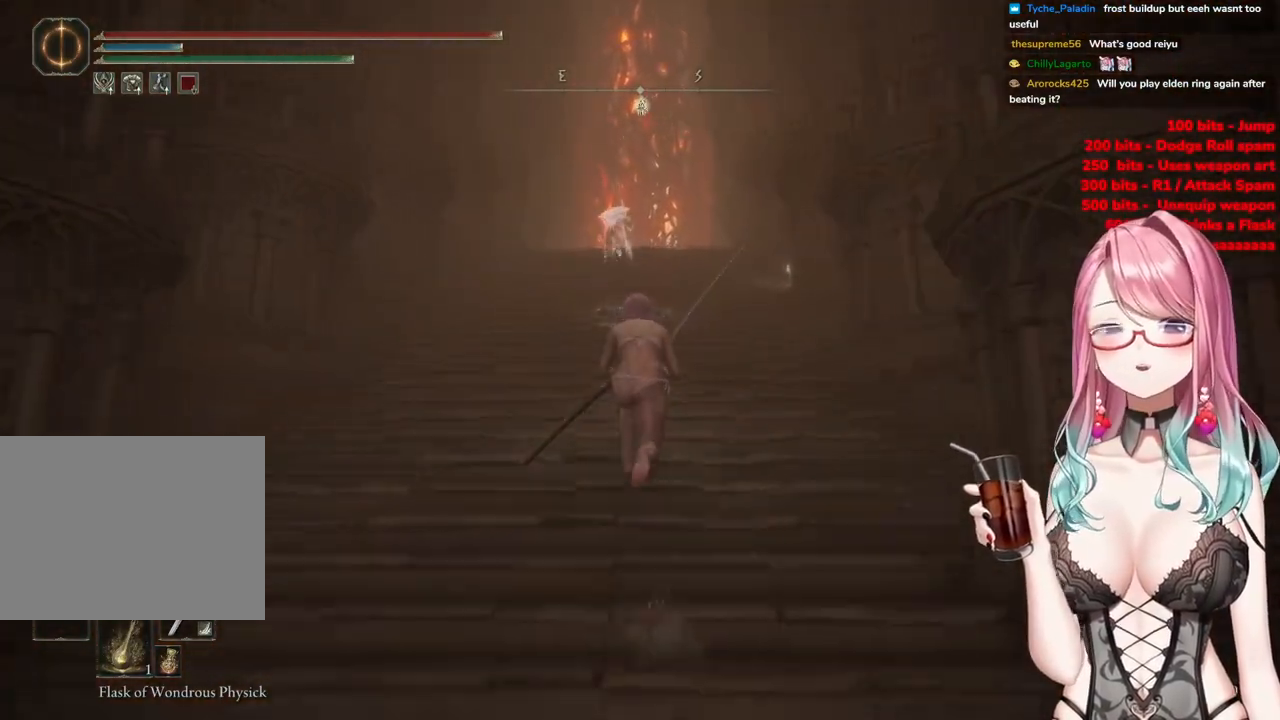
{"buttons": ["CIRCLE"], "left_stick": "up", "right_stick": "center", "events": []}
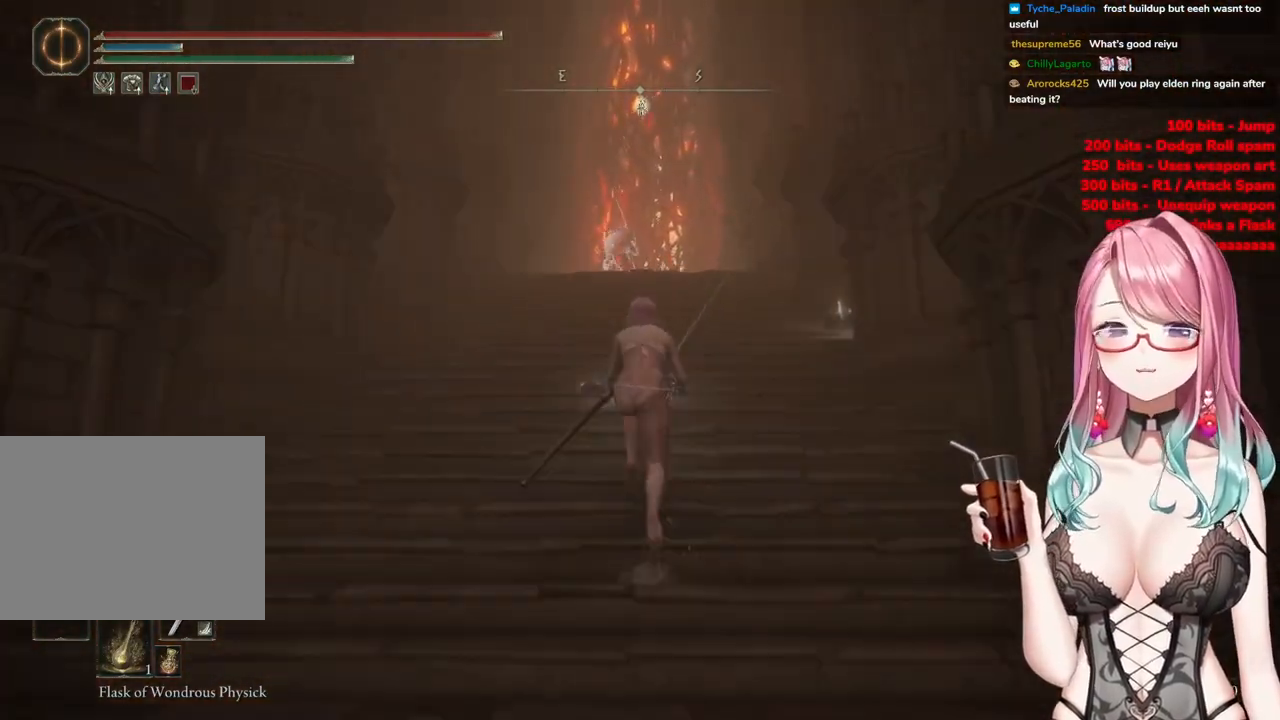
{"buttons": ["CIRCLE"], "left_stick": "up", "right_stick": "center", "events": []}
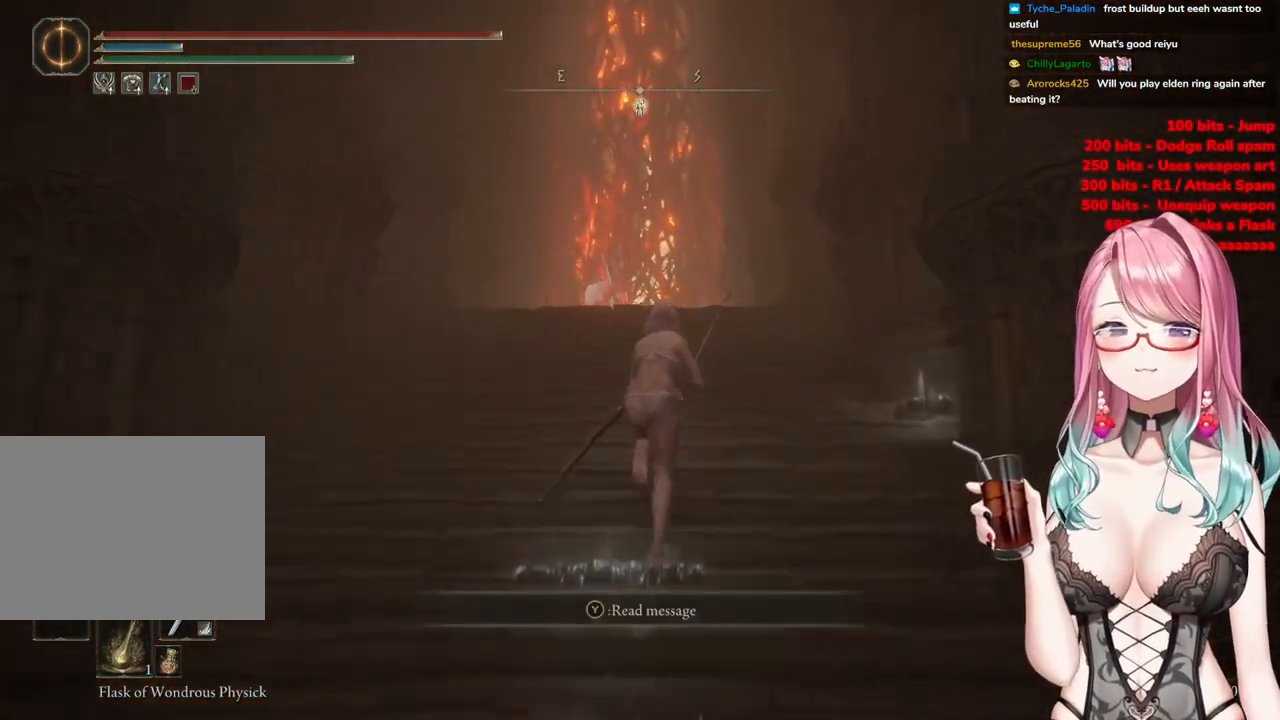
{"buttons": ["CIRCLE"], "left_stick": "up", "right_stick": "center", "events": []}
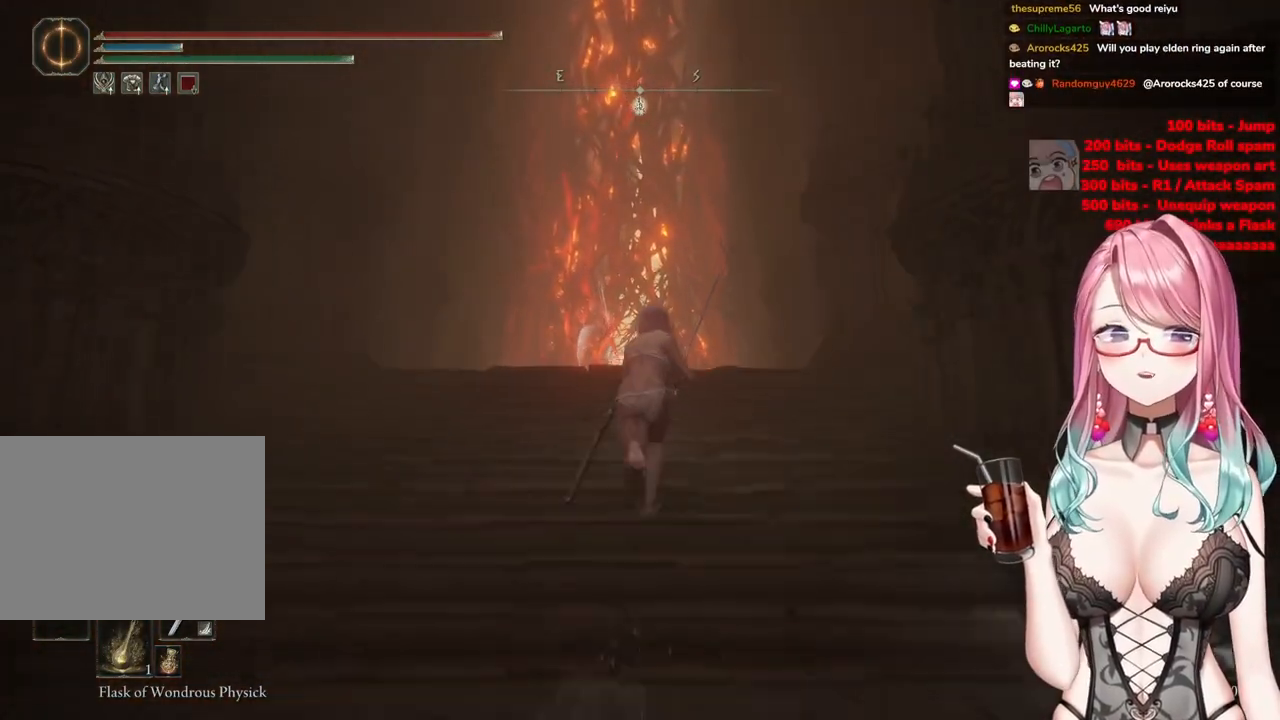
{"buttons": ["CIRCLE"], "left_stick": "up", "right_stick": "center", "events": []}
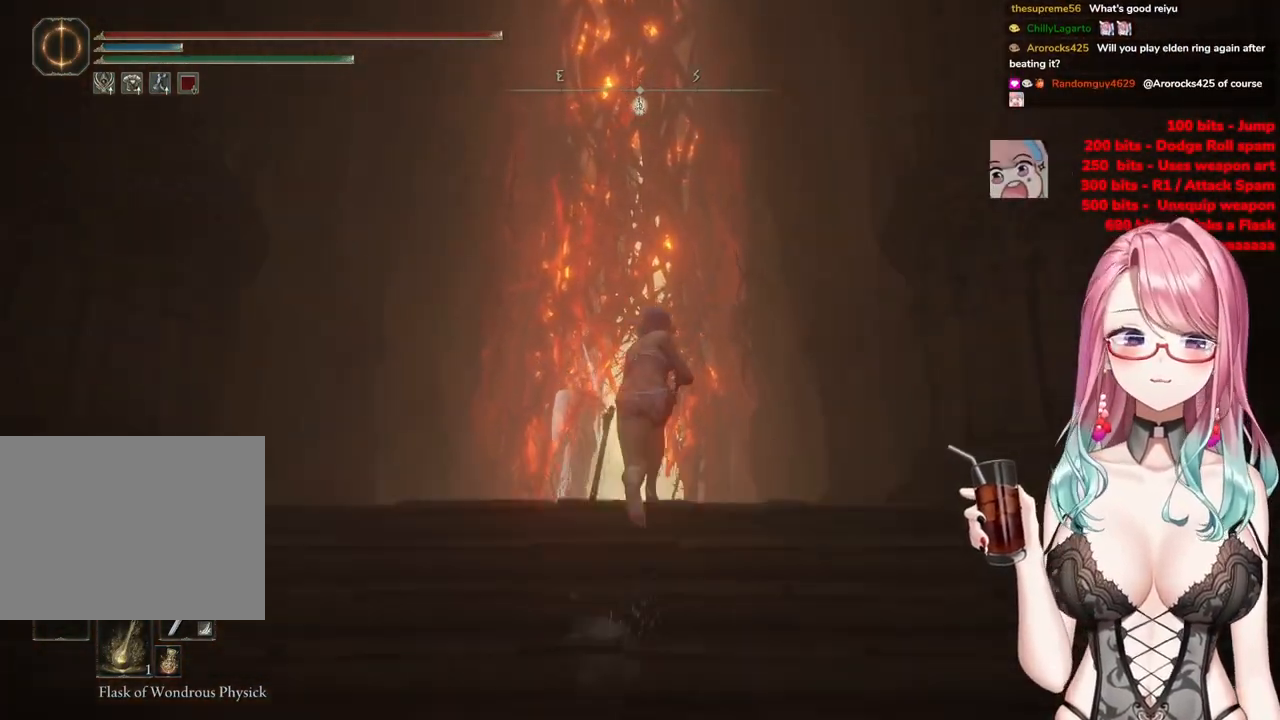
{"buttons": ["CIRCLE"], "left_stick": "up", "right_stick": "center", "events": []}
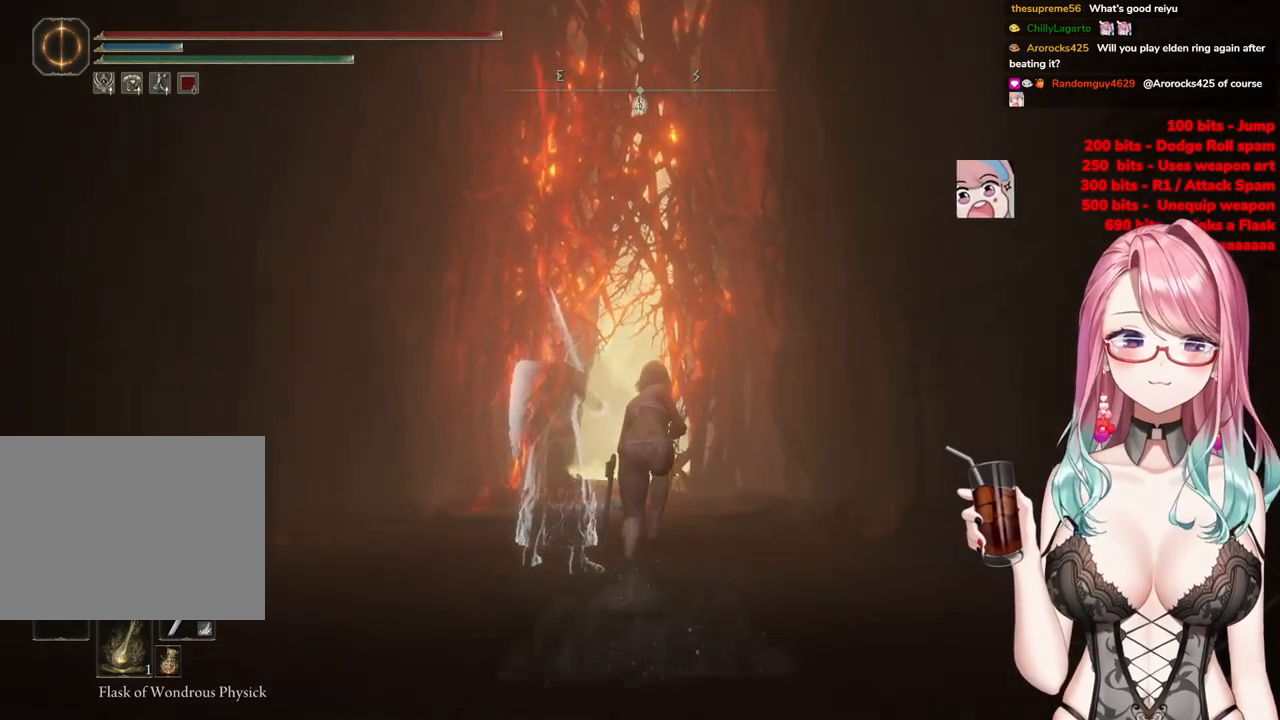
{"buttons": ["CIRCLE"], "left_stick": "up", "right_stick": "center", "events": []}
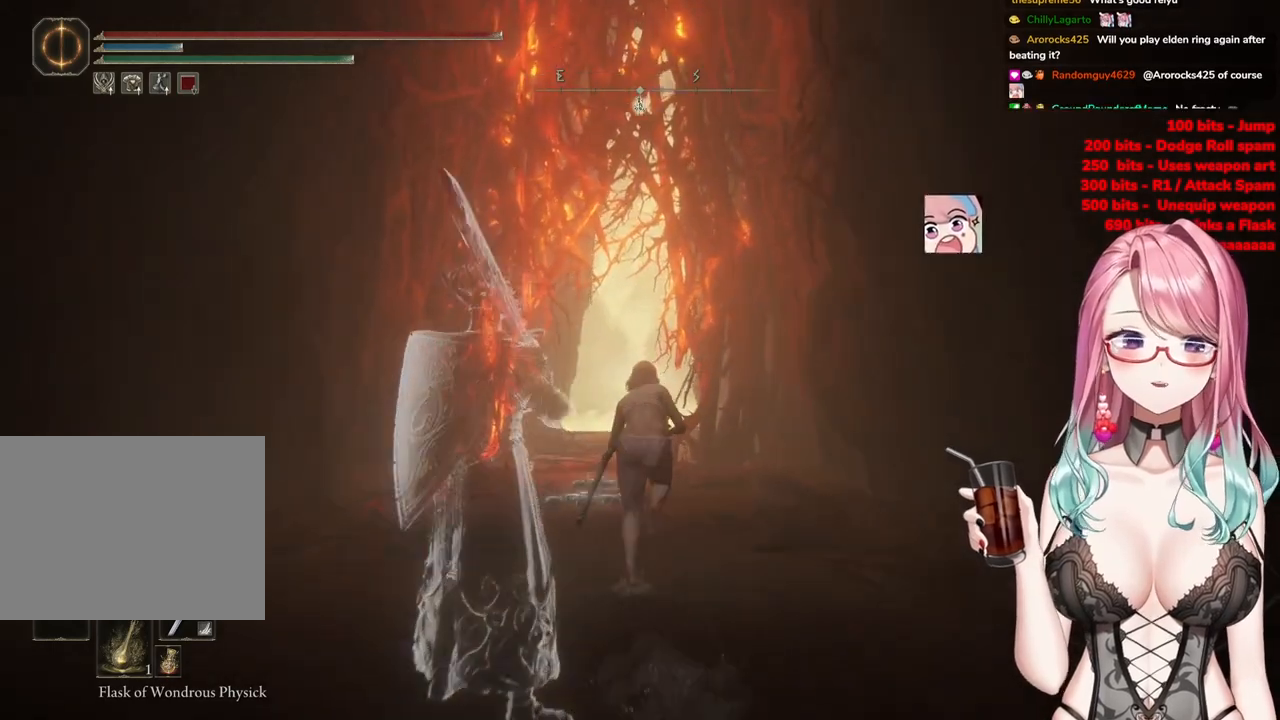
{"buttons": ["CIRCLE"], "left_stick": "up", "right_stick": "center", "events": []}
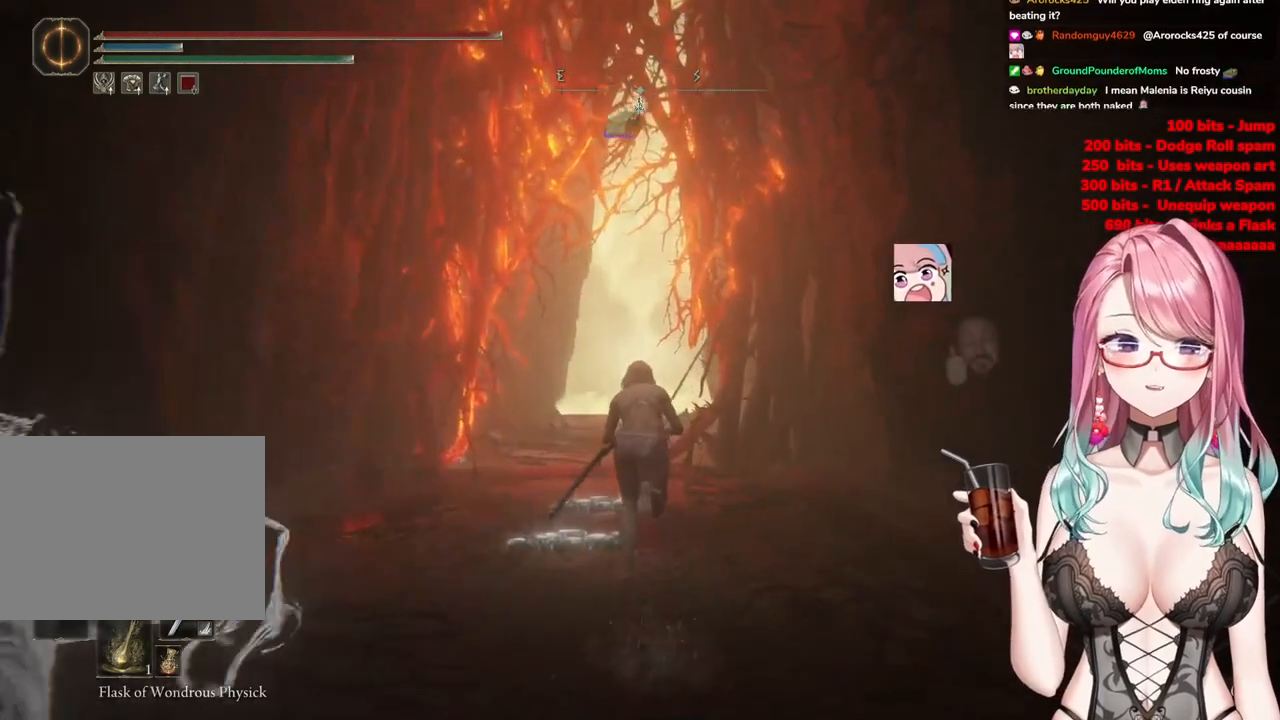
{"buttons": [], "left_stick": "center", "right_stick": "center", "events": [[100, "CIRCLE", "up"], [200, "left_stick", "center"]]}